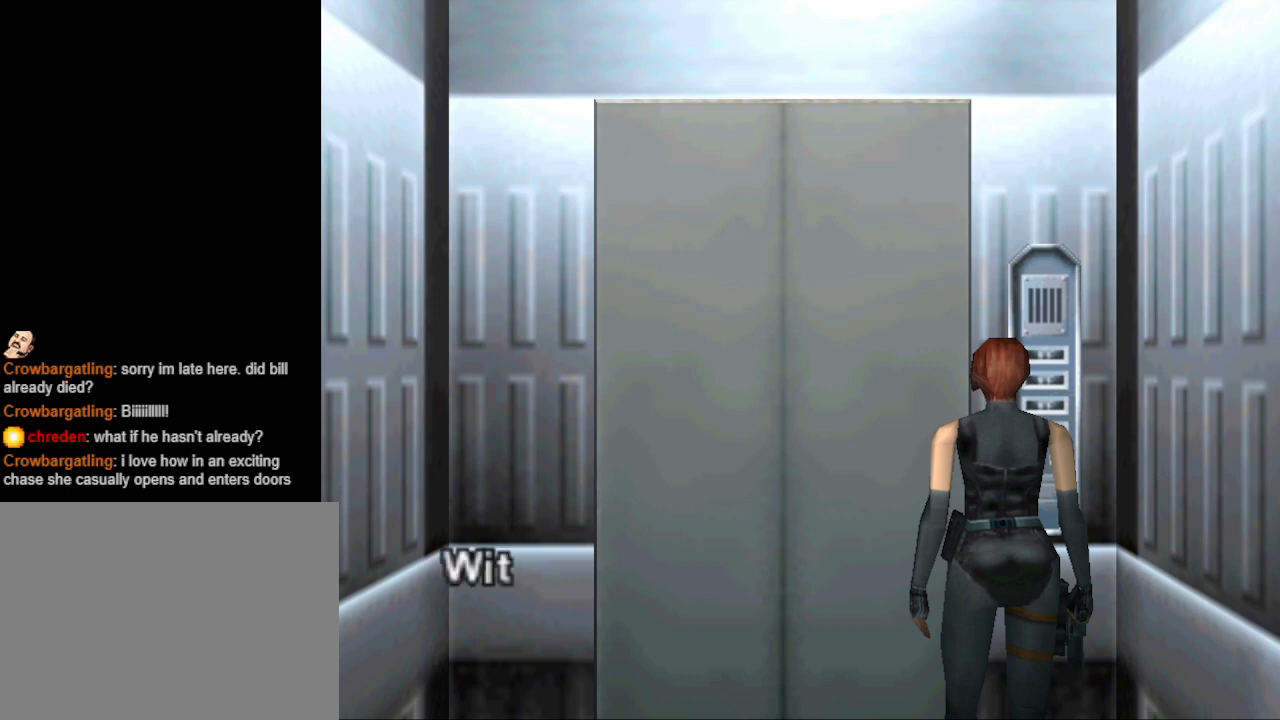
Gameplay with a controller (PlayStation layout); each line is a JSON object with the inputs held at the frame after it. "events" lists button and stick changes between this image and that frame as [ms after this image, input, new state], when the widget could be followed in between. Not read: R1 left_stick right_stick.
{"buttons": [], "events": [[100, "DPAD_RIGHT", "down"], [167, "DPAD_UP", "down"], [367, "DPAD_RIGHT", "up"], [400, "DPAD_UP", "up"]]}
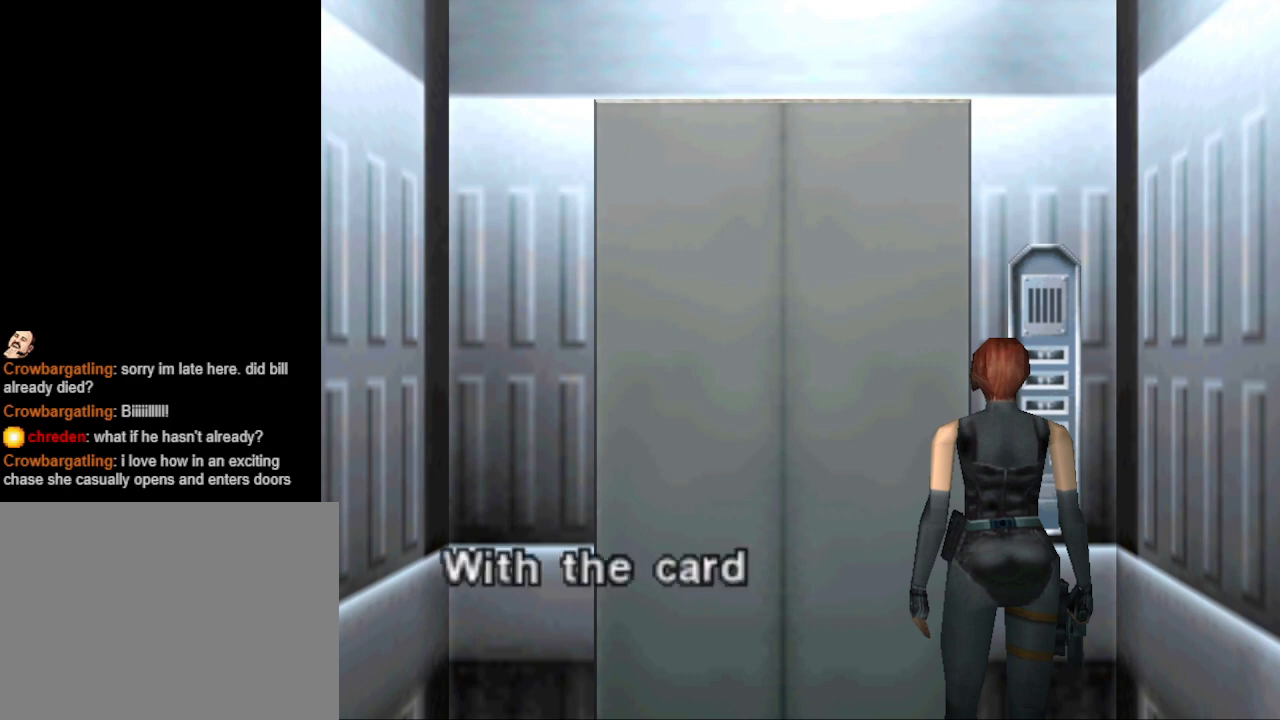
{"buttons": ["CROSS"], "events": [[33, "CROSS", "down"], [167, "CROSS", "up"], [500, "CROSS", "down"]]}
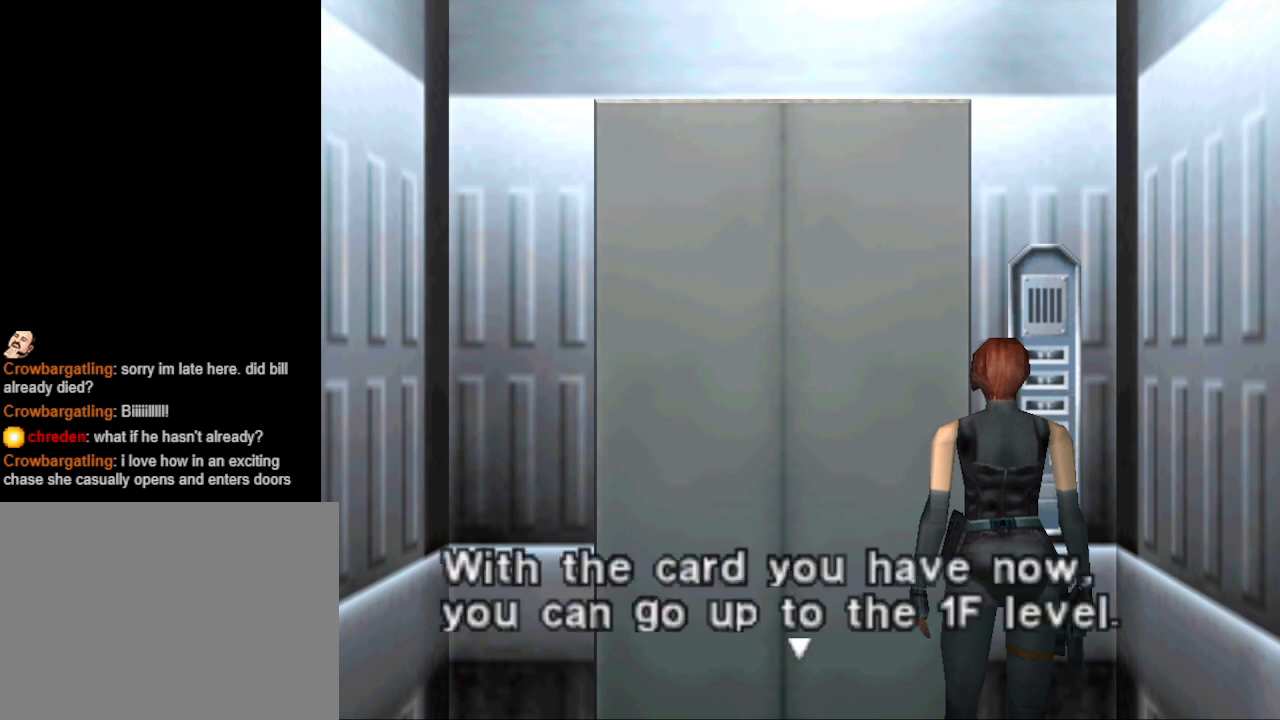
{"buttons": [], "events": [[133, "CROSS", "up"]]}
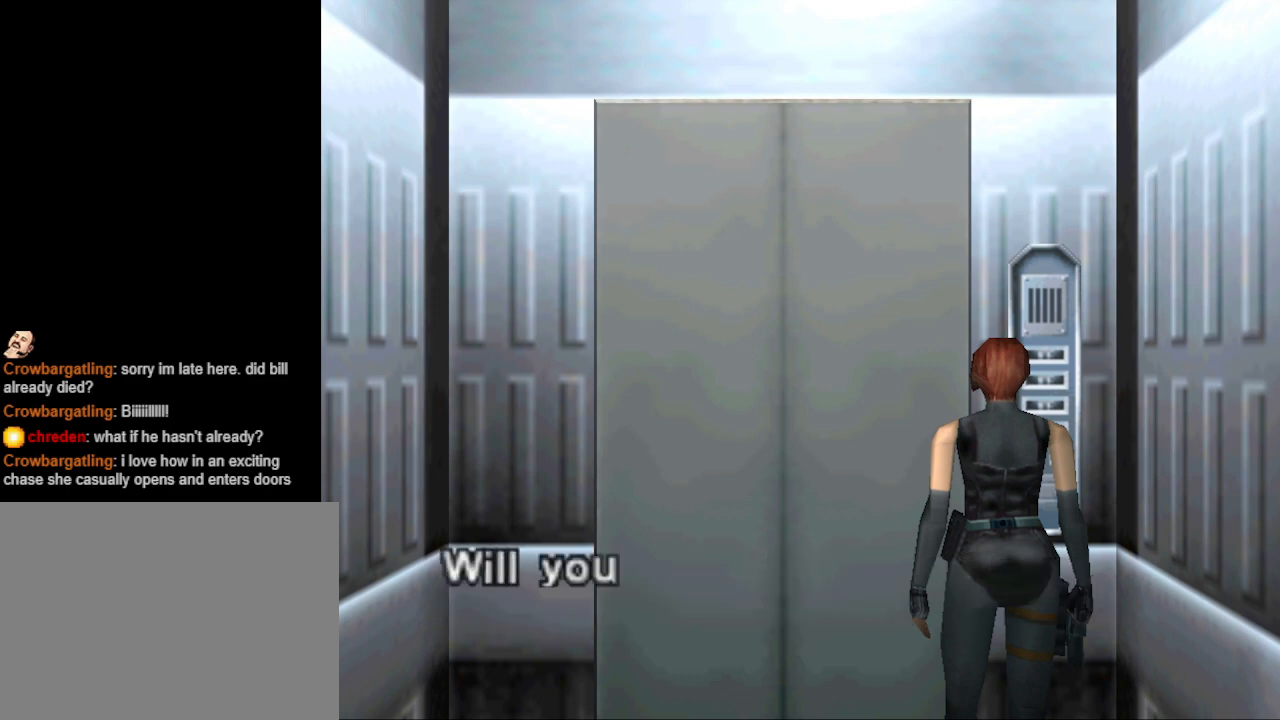
{"buttons": [], "events": [[67, "CROSS", "down"], [200, "CROSS", "up"]]}
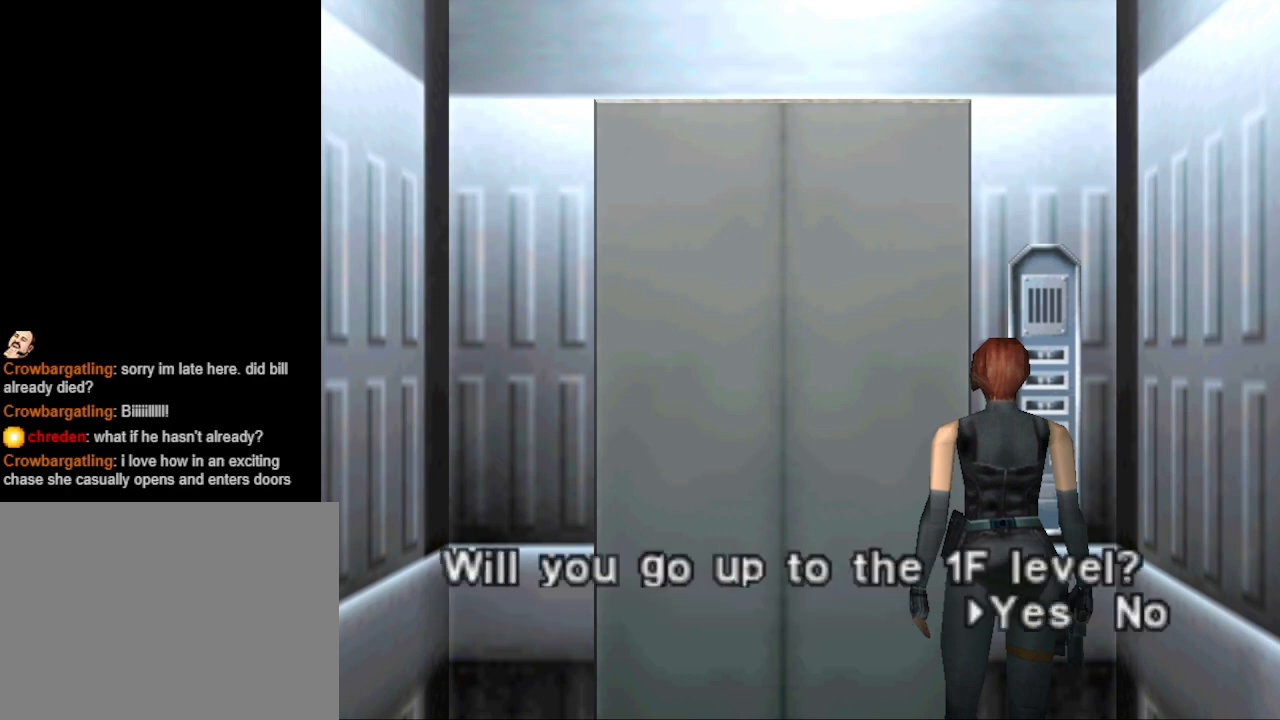
{"buttons": [], "events": [[167, "CROSS", "down"], [300, "CROSS", "up"]]}